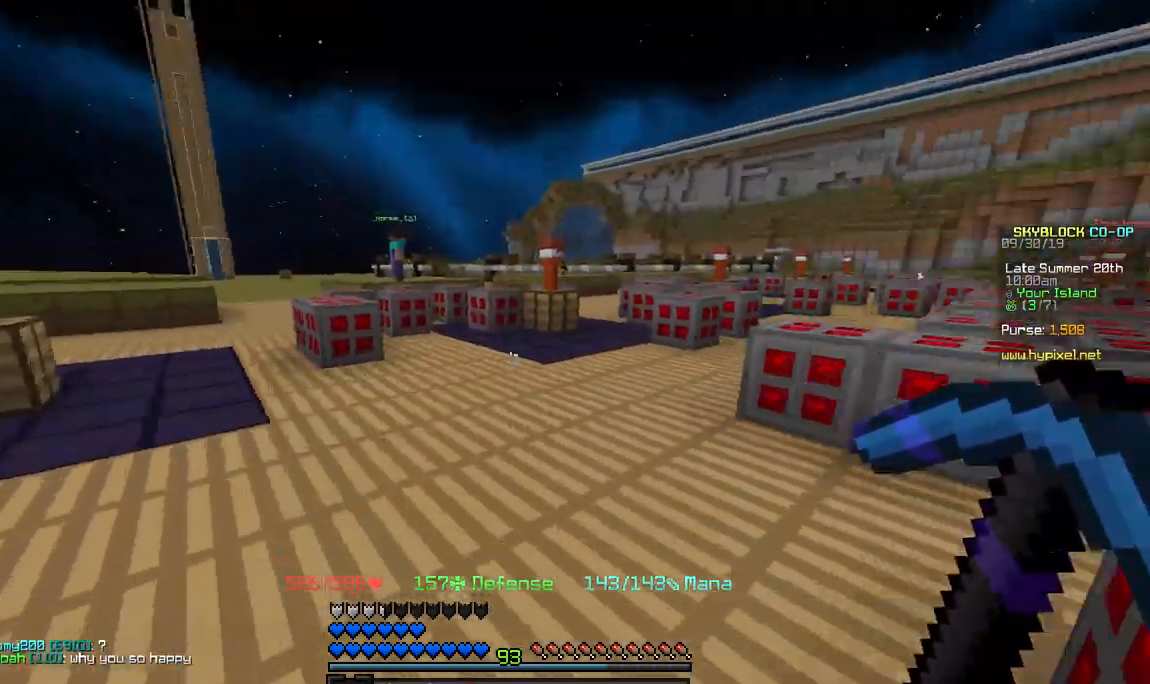
Gameplay with keyboard and mouse; each line is a JSON object with the keys and mouse buttons held at the frame after it. "events" lists presses ("down") and releases ("up") of "a", "d", "s", "space", "w", "mouse_left" and "mouse_right" between this image and that frame as [ms after this image, input, new state], when the widget could be followed in between. "mouse_left", "mouse_right" = the "left", "right" buttons of the "mouse" list. No other keys are recorded. Fast repeated clicks can show as one long hold. Mouse movement is not recorded.
{"keys": ["w"], "mouse": [], "events": [[233, "mouse_left", "down"], [350, "w", "down"], [500, "mouse_left", "up"]]}
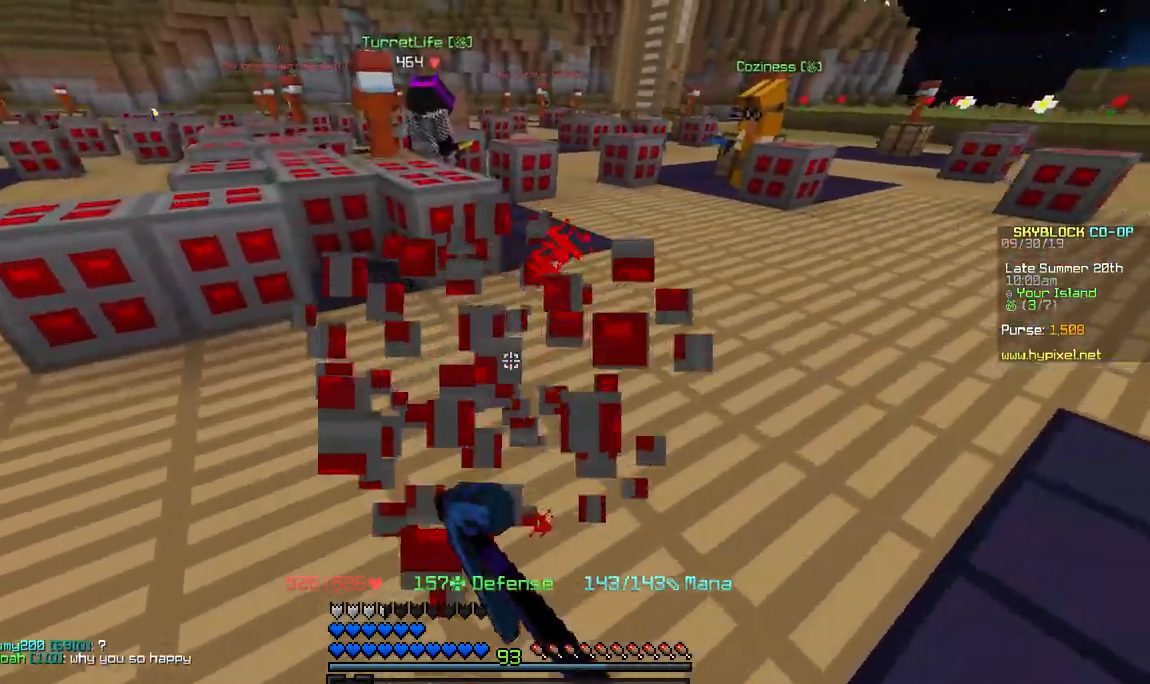
{"keys": ["a", "w"], "mouse": [], "events": [[300, "a", "down"]]}
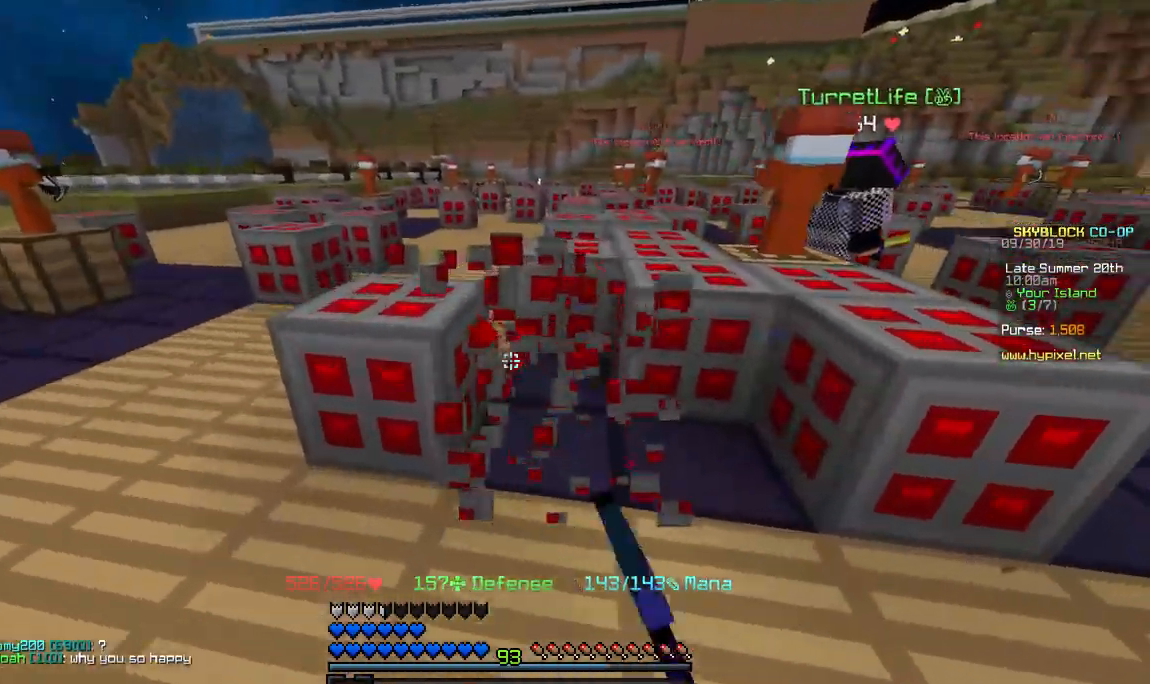
{"keys": ["a"], "mouse": [], "events": [[467, "w", "up"]]}
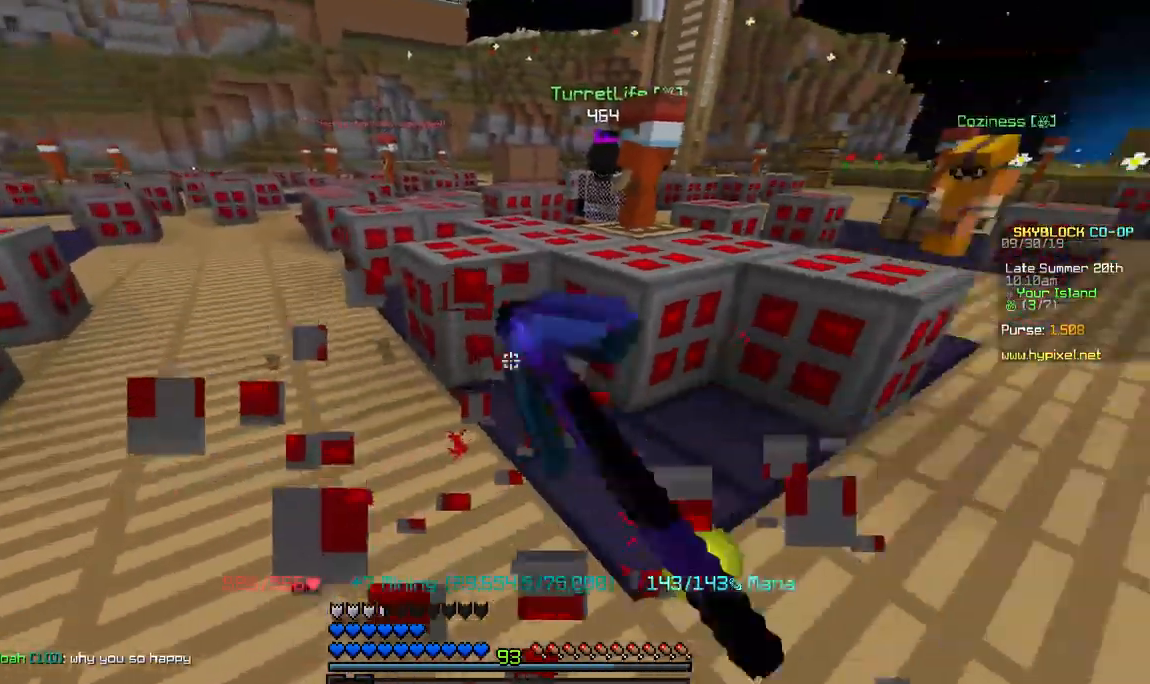
{"keys": ["d", "w"], "mouse": [], "events": [[33, "a", "up"], [200, "d", "down"], [200, "w", "down"]]}
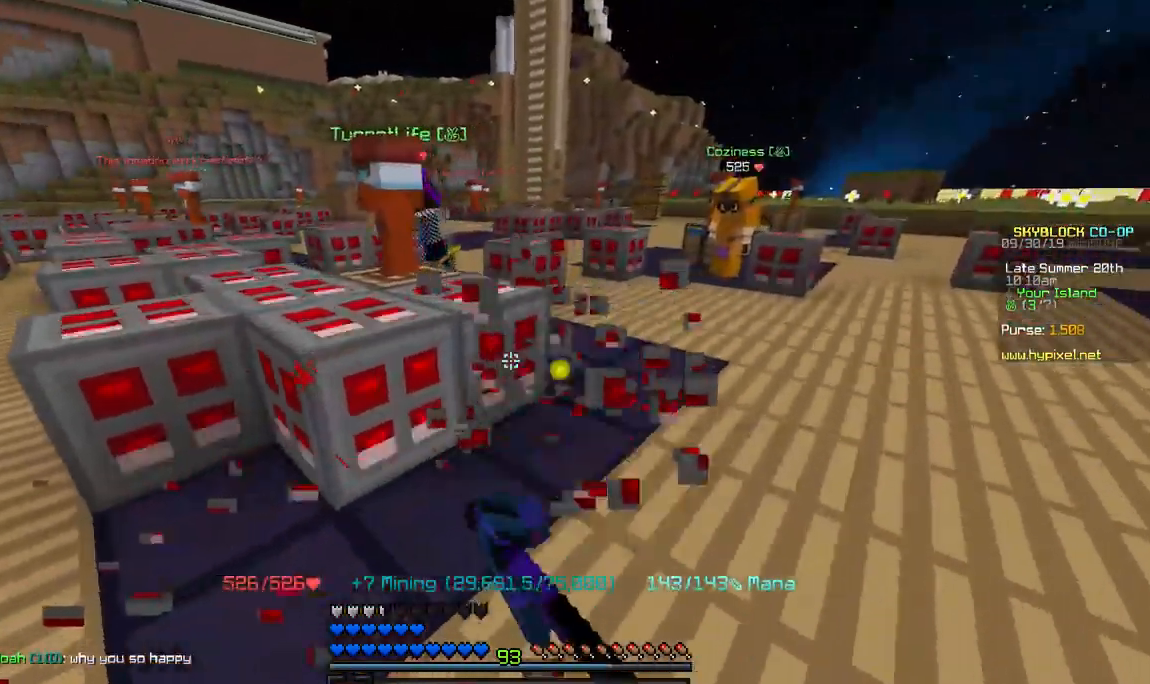
{"keys": ["d", "w"], "mouse": [], "events": []}
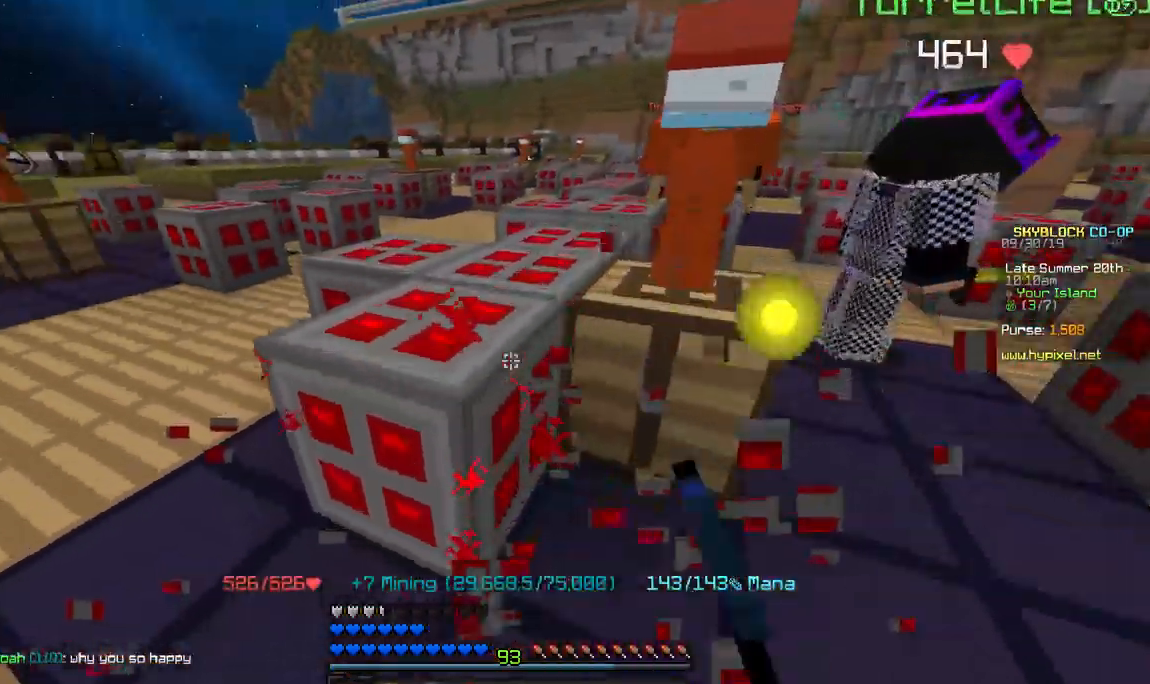
{"keys": ["a"], "mouse": [], "events": [[100, "d", "up"], [150, "a", "down"], [483, "w", "up"]]}
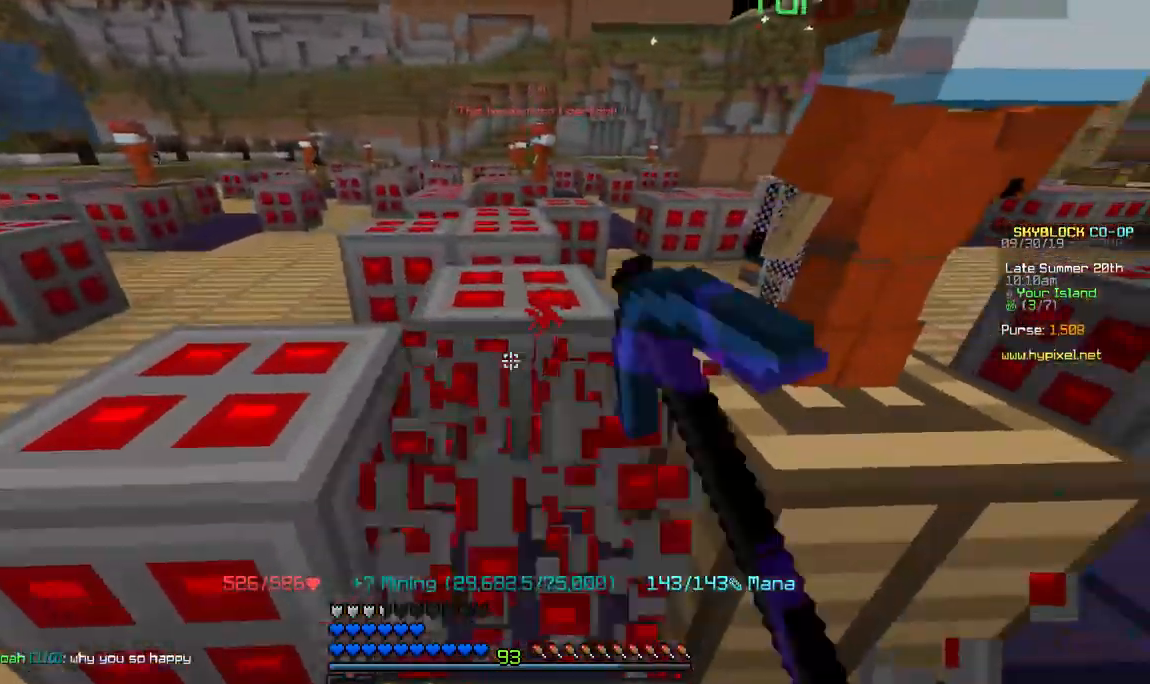
{"keys": ["a", "w"], "mouse": [], "events": [[33, "a", "up"], [150, "a", "down"], [450, "w", "down"]]}
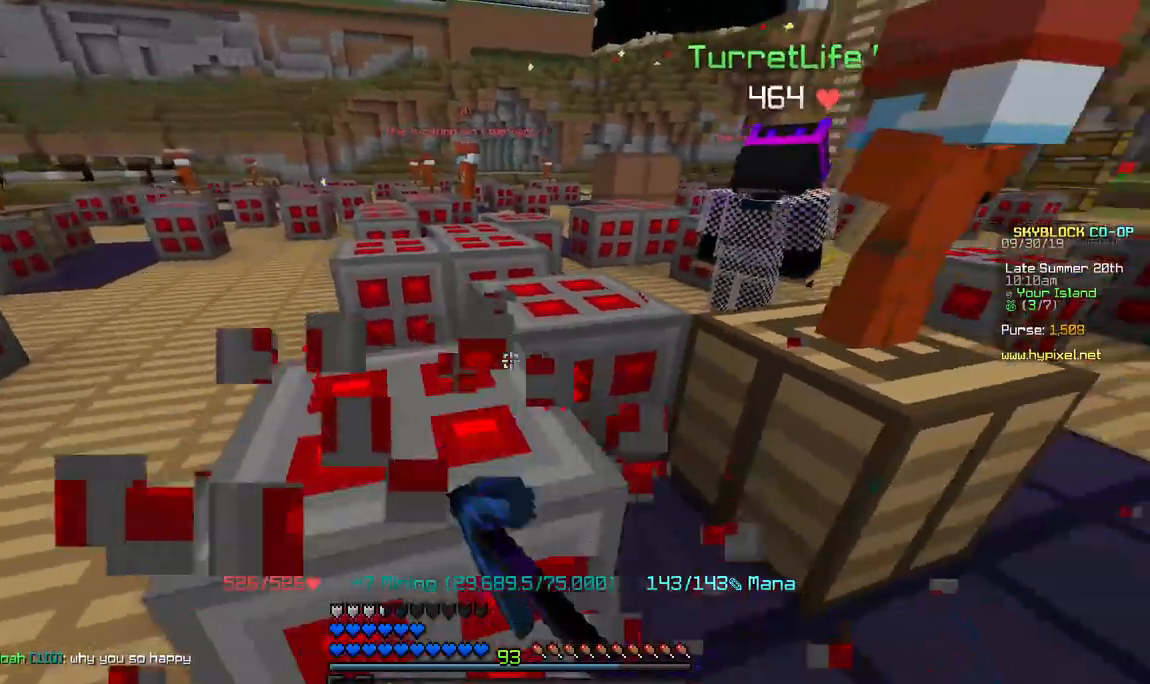
{"keys": ["w"], "mouse": [], "events": [[67, "a", "up"]]}
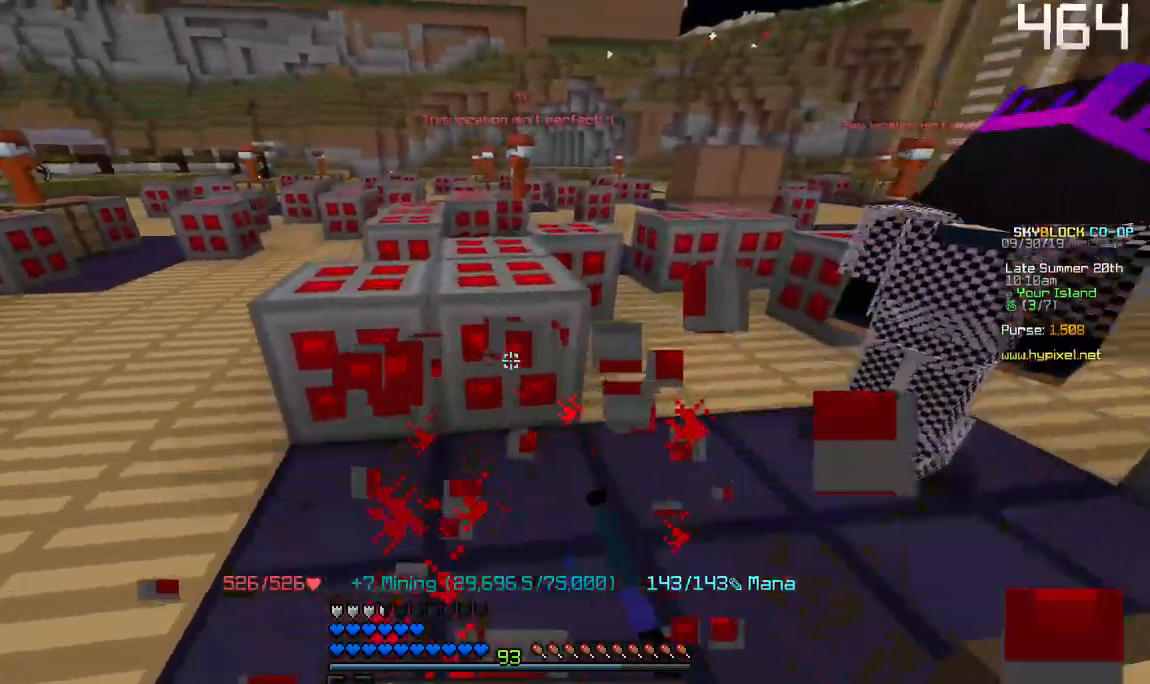
{"keys": ["a"], "mouse": [], "events": [[150, "a", "down"], [367, "w", "up"]]}
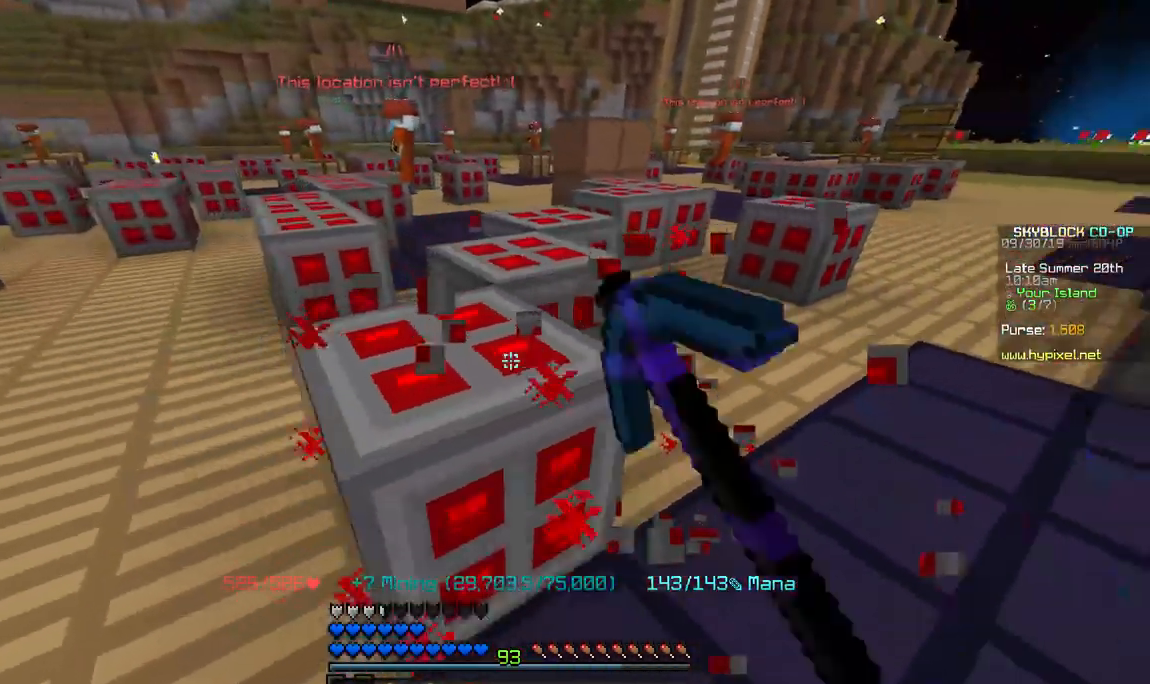
{"keys": ["a", "w"], "mouse": [], "events": [[50, "w", "down"]]}
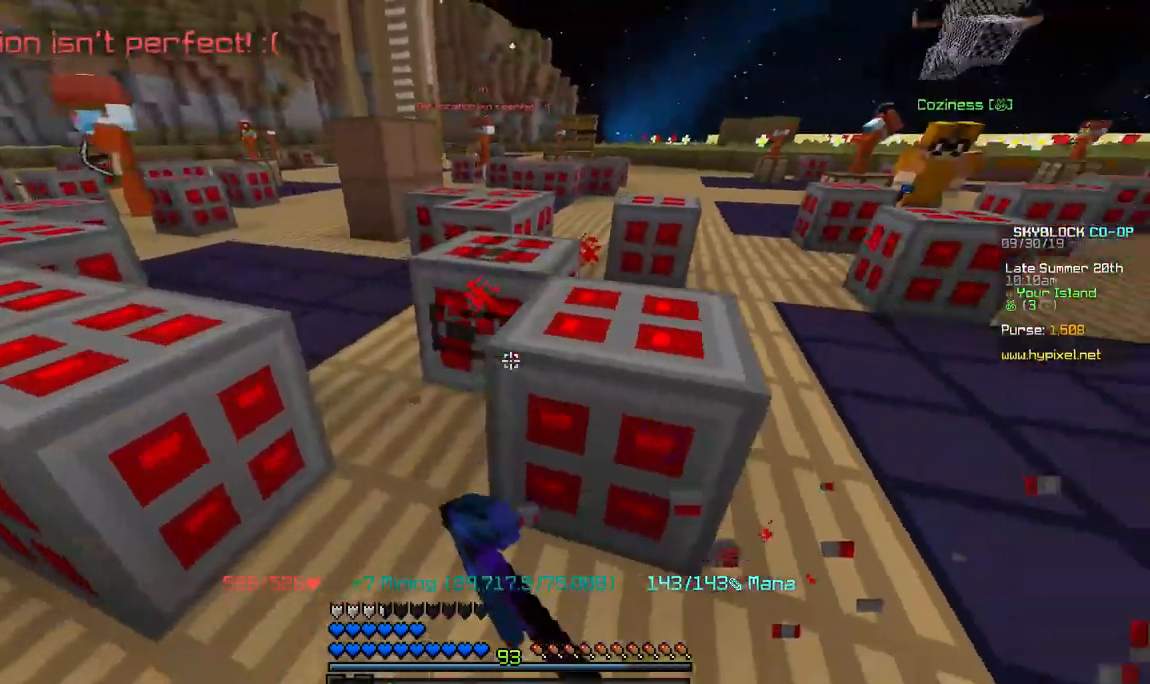
{"keys": ["w"], "mouse": [], "events": [[83, "a", "up"], [83, "w", "up"], [150, "w", "down"]]}
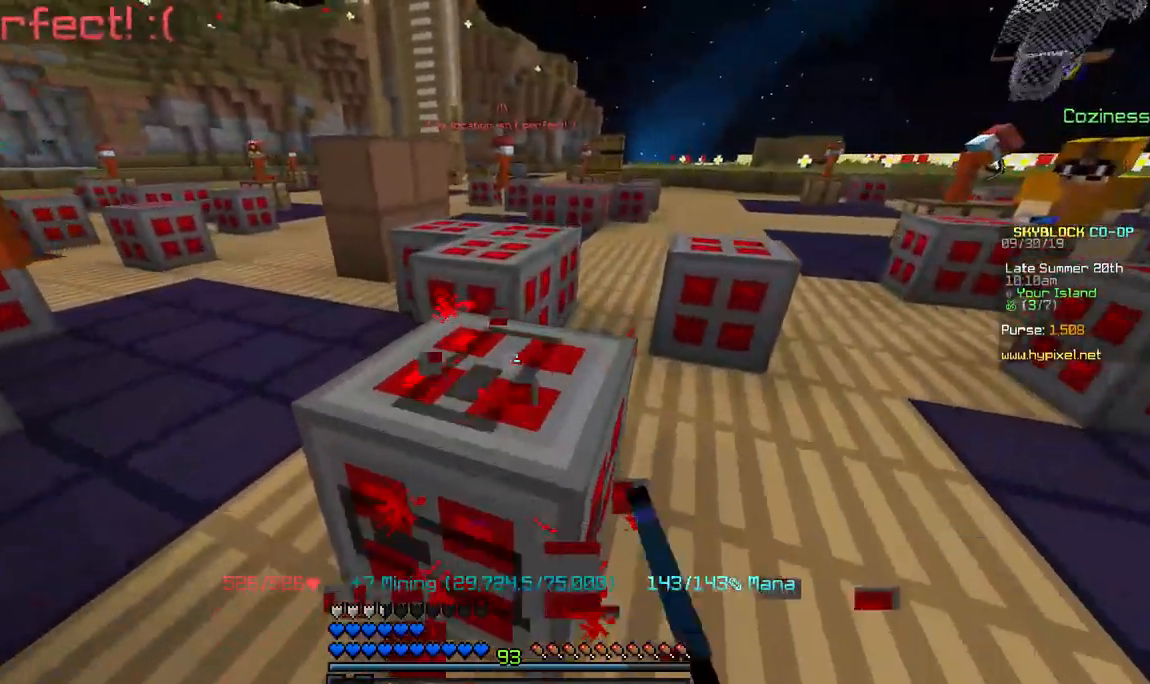
{"keys": ["d", "w"], "mouse": [], "events": [[133, "w", "up"], [400, "d", "down"], [400, "w", "down"]]}
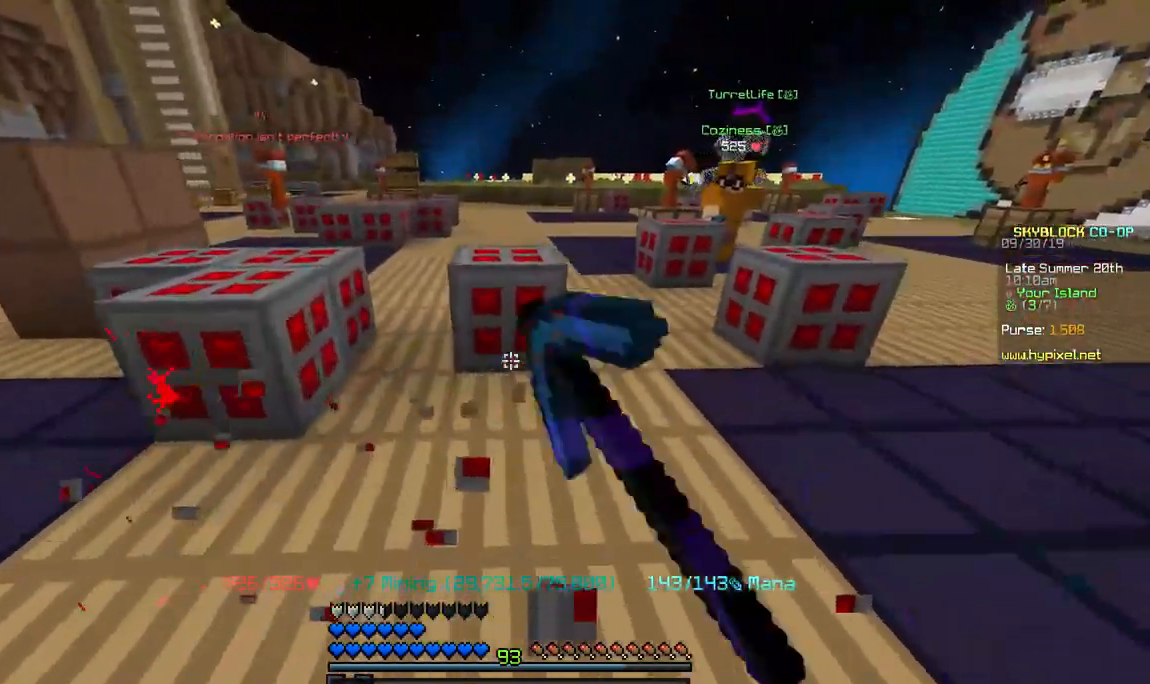
{"keys": [], "mouse": [], "events": [[367, "d", "up"], [450, "w", "up"]]}